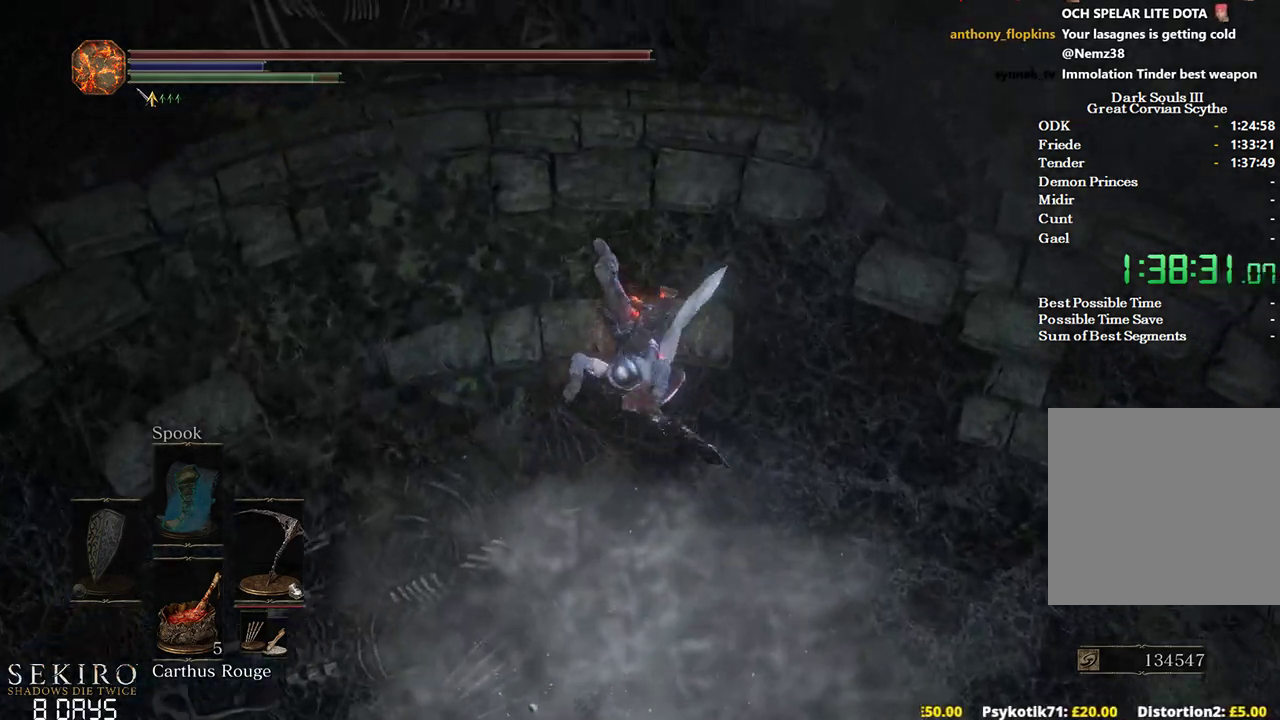
Gameplay with a controller (Xbox layout); each line is a JSON object with the inputs held at the frame after it. "events" lists button and stick changes between this image and that frame as [ms after this image, input, new state], when the widget could be followed in between.
{"buttons": ["B"], "left_stick": "up", "right_stick": "up", "events": [[300, "right_stick", "up"]]}
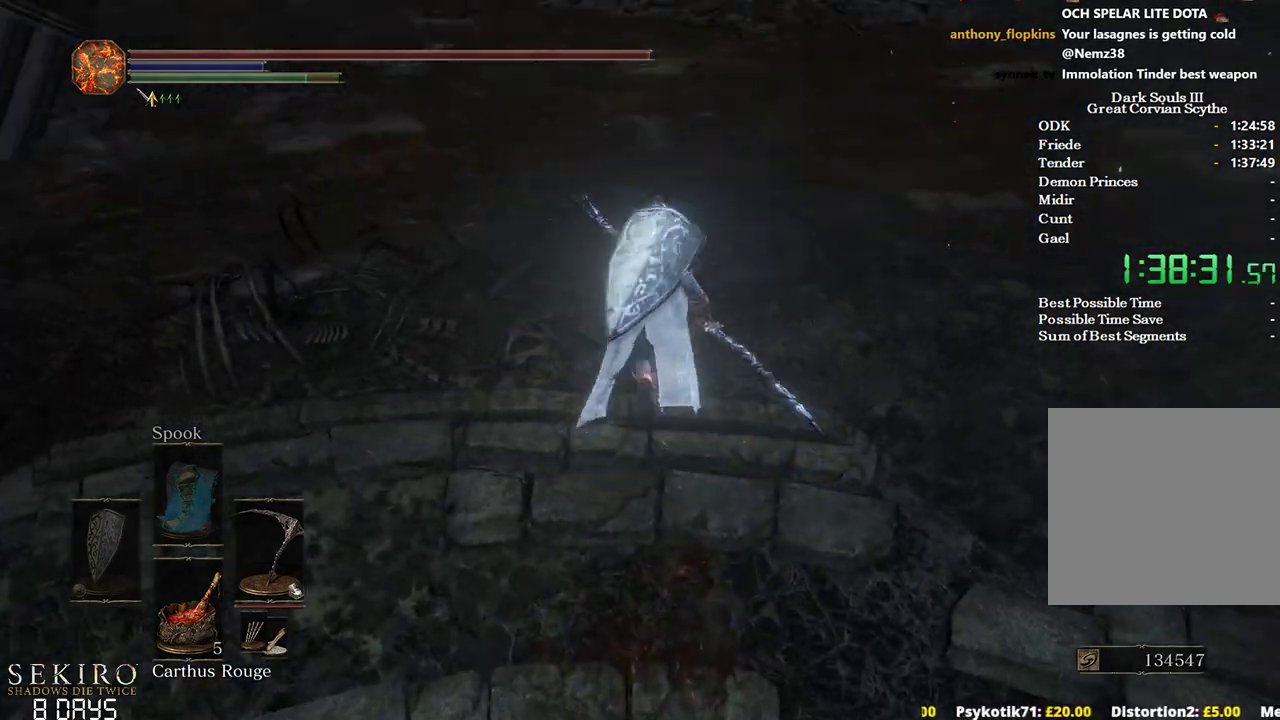
{"buttons": ["B"], "left_stick": "up", "right_stick": "center", "events": [[117, "right_stick", "center"]]}
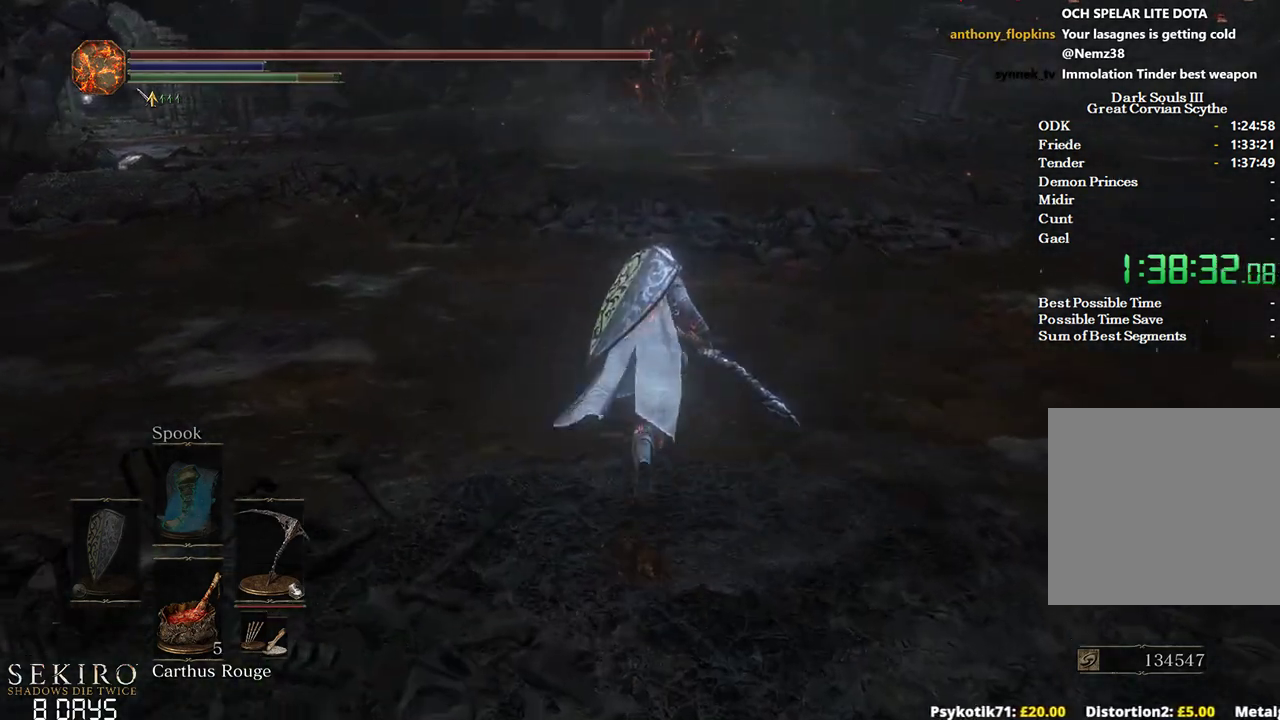
{"buttons": ["B"], "left_stick": "up", "right_stick": "center", "events": []}
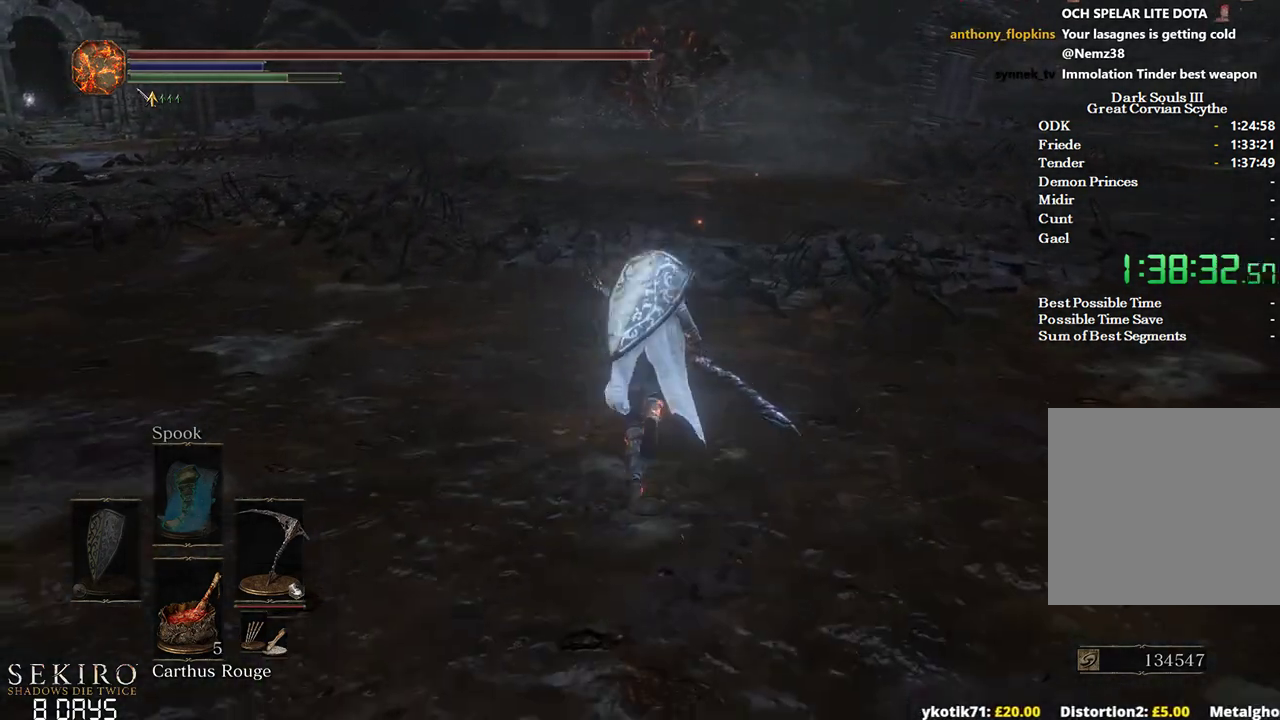
{"buttons": ["B"], "left_stick": "up", "right_stick": "center", "events": []}
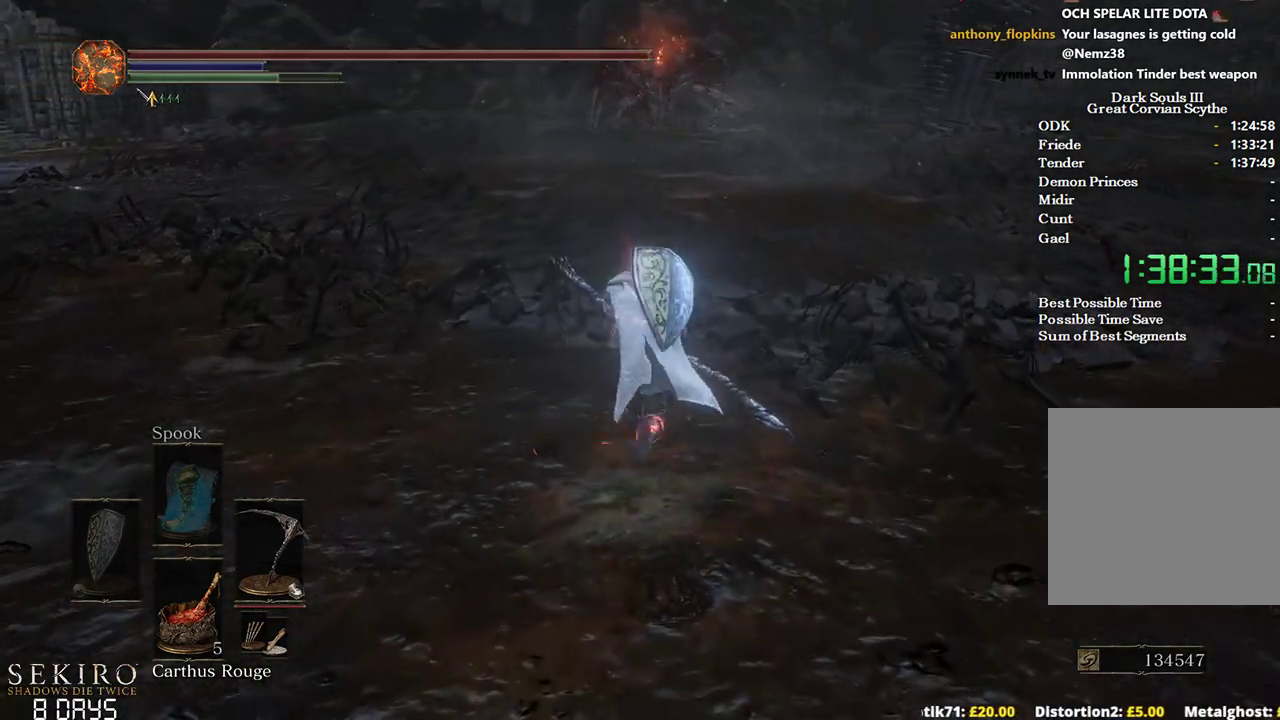
{"buttons": ["B"], "left_stick": "up", "right_stick": "center", "events": []}
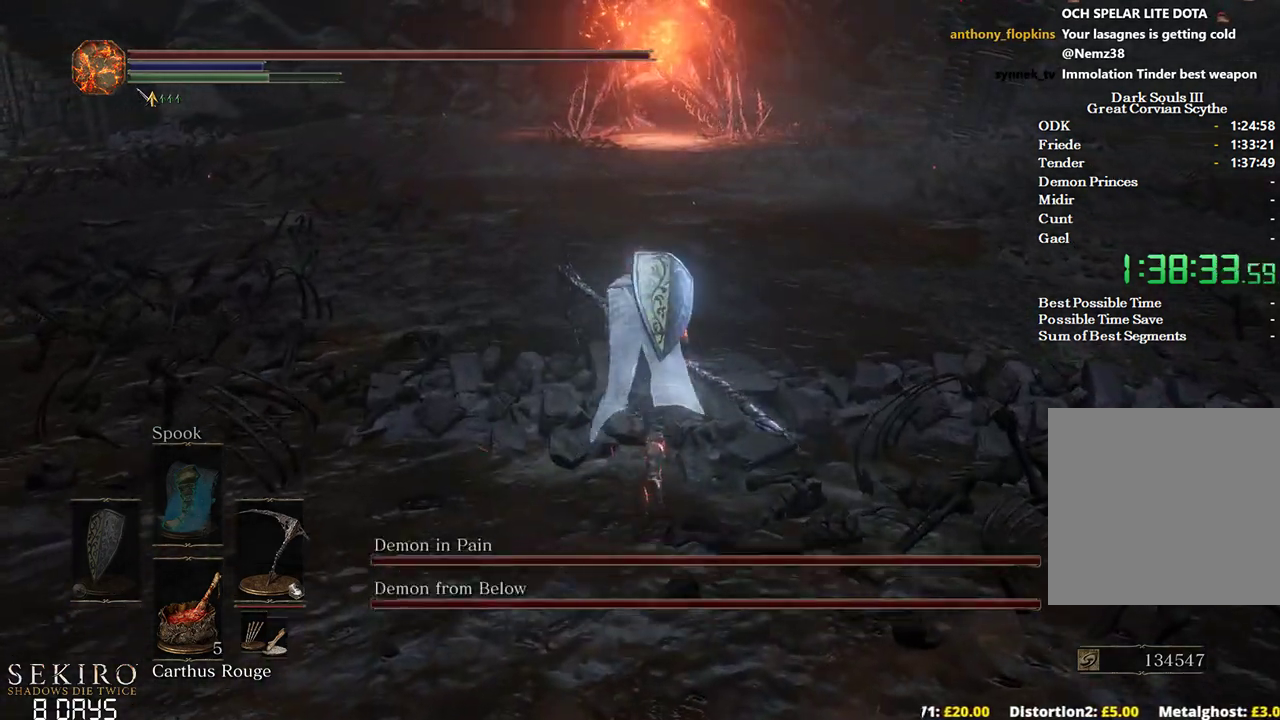
{"buttons": ["B"], "left_stick": "up", "right_stick": "center", "events": []}
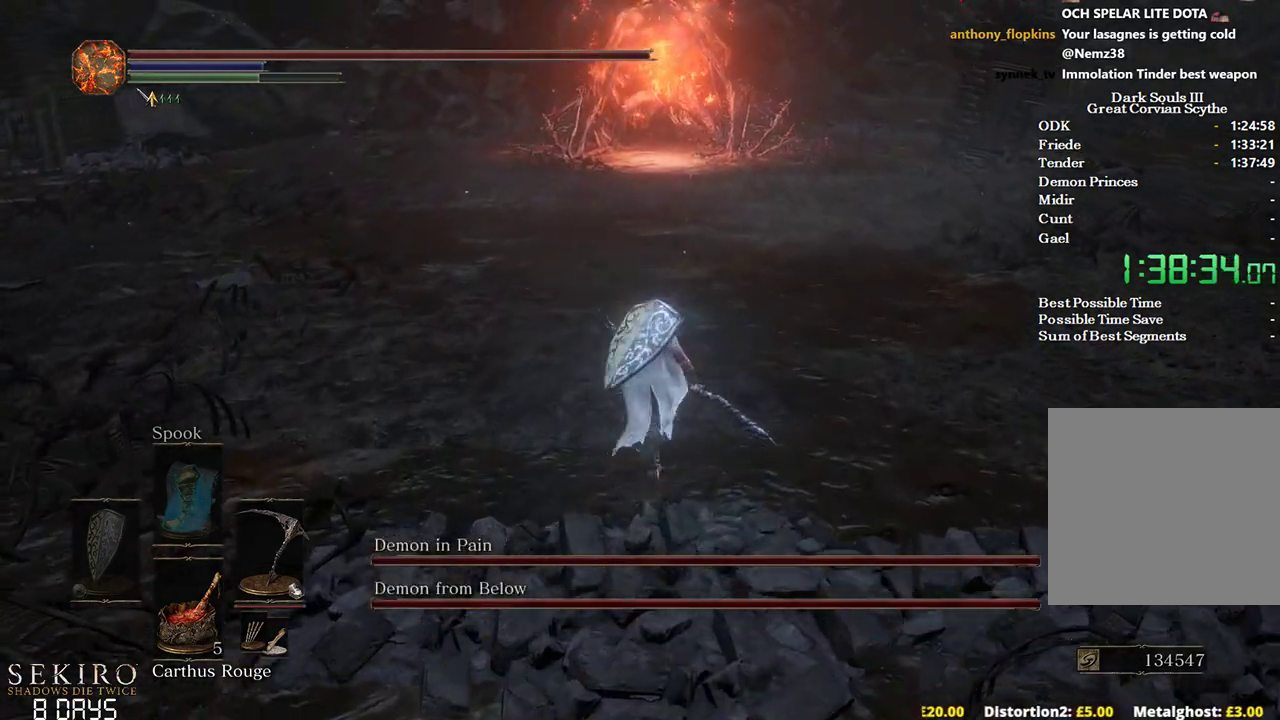
{"buttons": ["B"], "left_stick": "up", "right_stick": "center", "events": []}
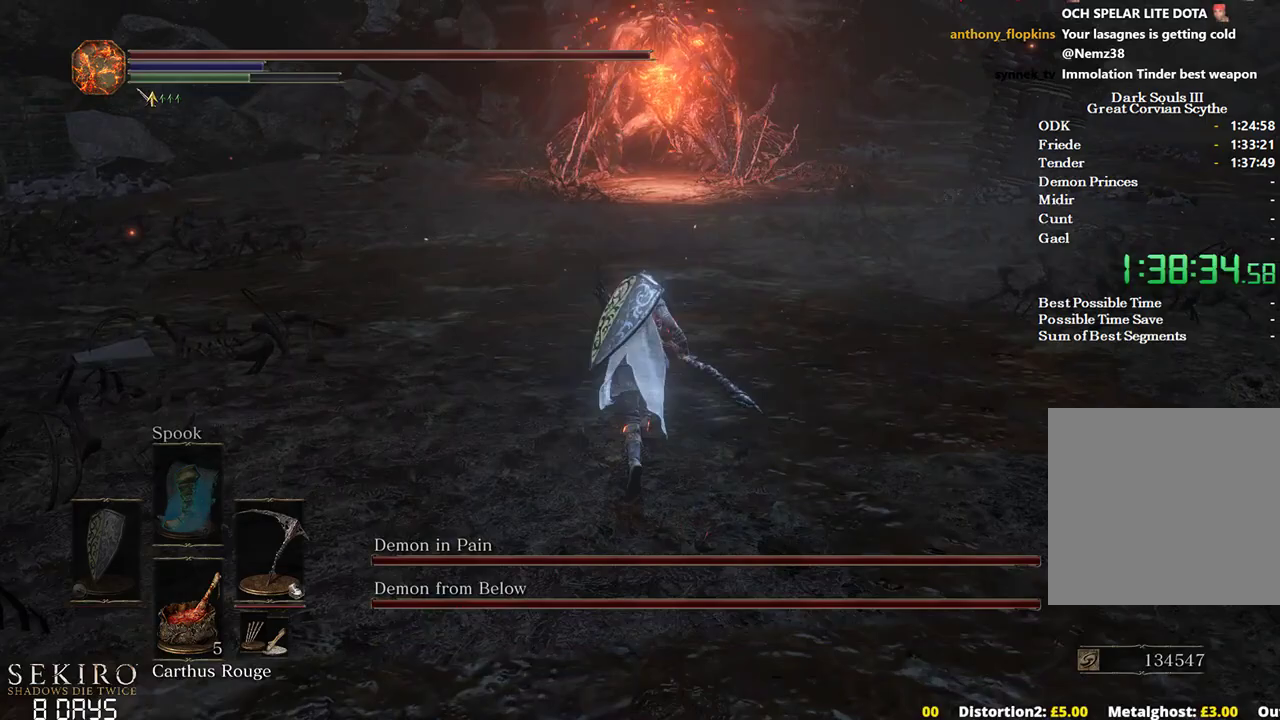
{"buttons": ["B"], "left_stick": "up", "right_stick": "down-left", "events": [[250, "right_stick", "down-left"]]}
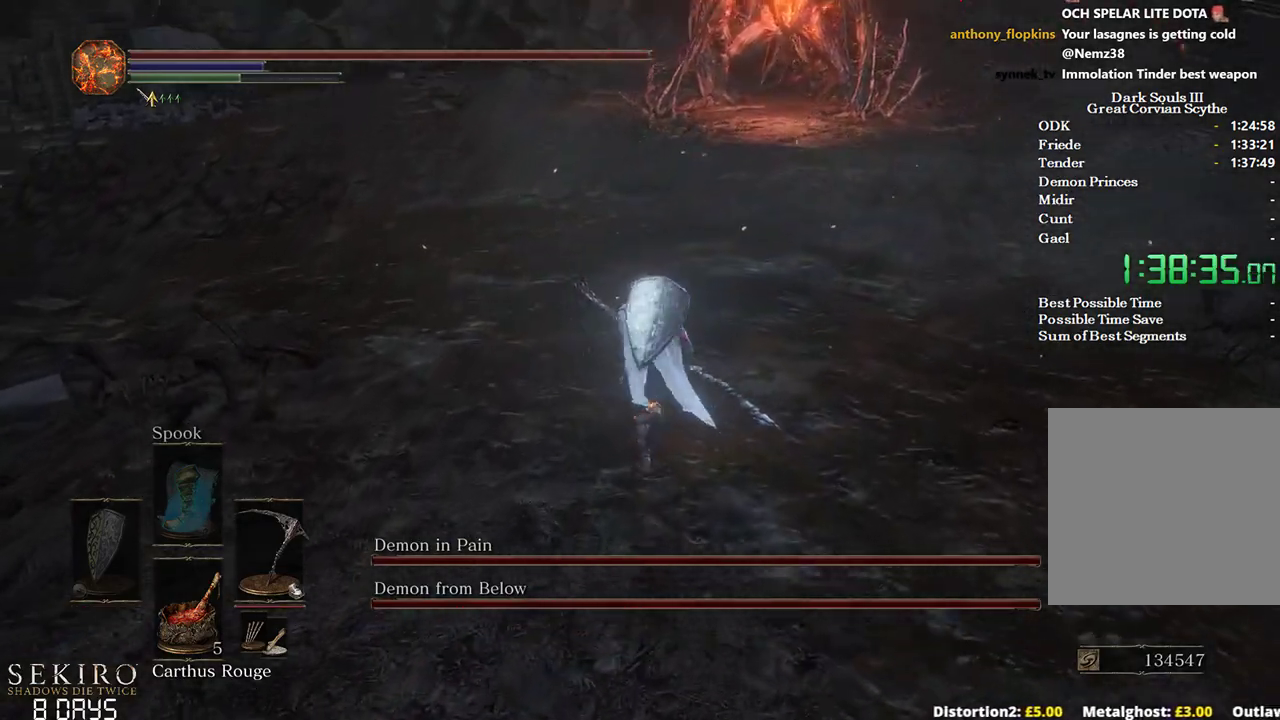
{"buttons": ["B"], "left_stick": "up", "right_stick": "center", "events": [[67, "right_stick", "center"]]}
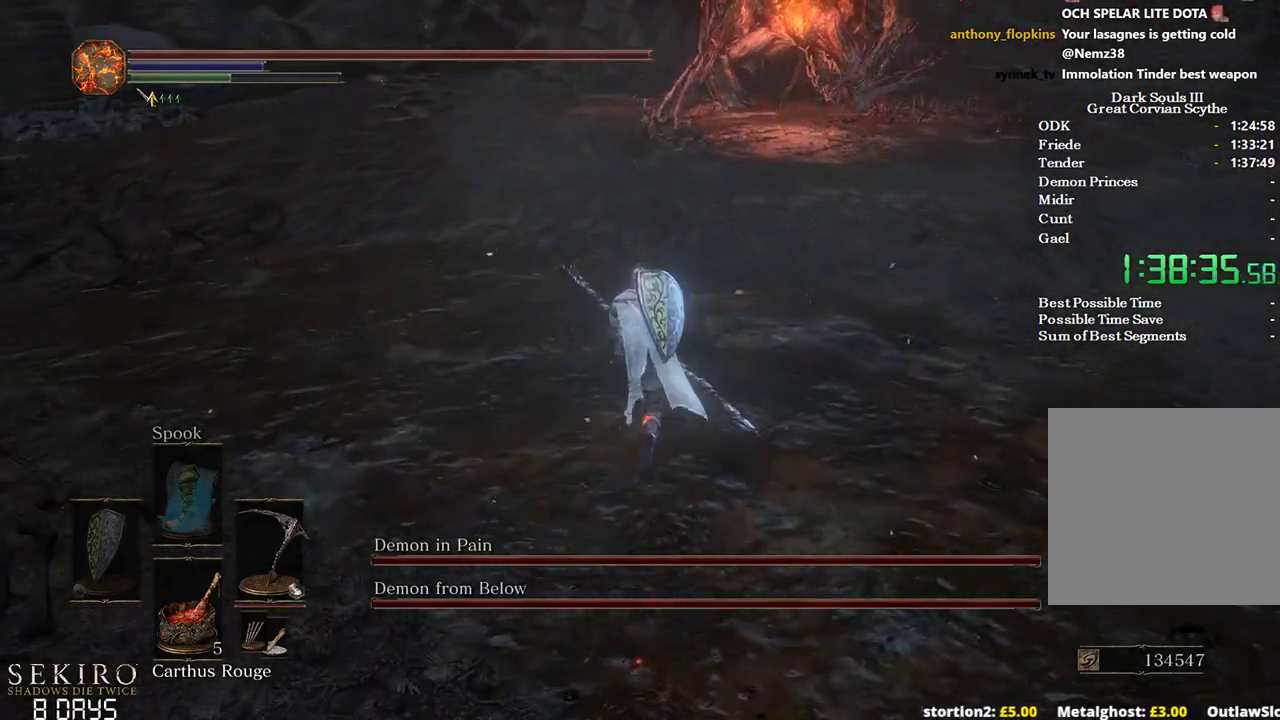
{"buttons": [], "left_stick": "up", "right_stick": "center", "events": [[367, "X", "down"], [500, "B", "up"], [500, "X", "up"]]}
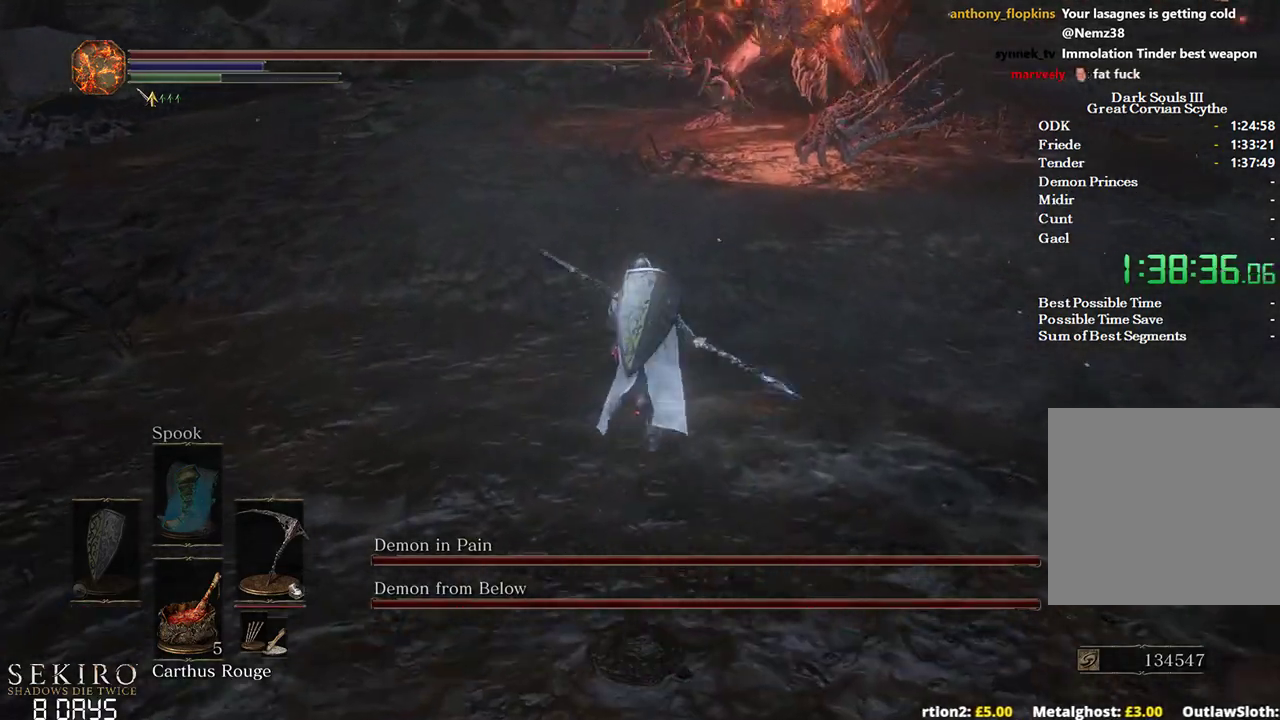
{"buttons": ["DPAD_DOWN"], "left_stick": "up", "right_stick": "left", "events": [[417, "DPAD_DOWN", "down"], [433, "right_stick", "left"]]}
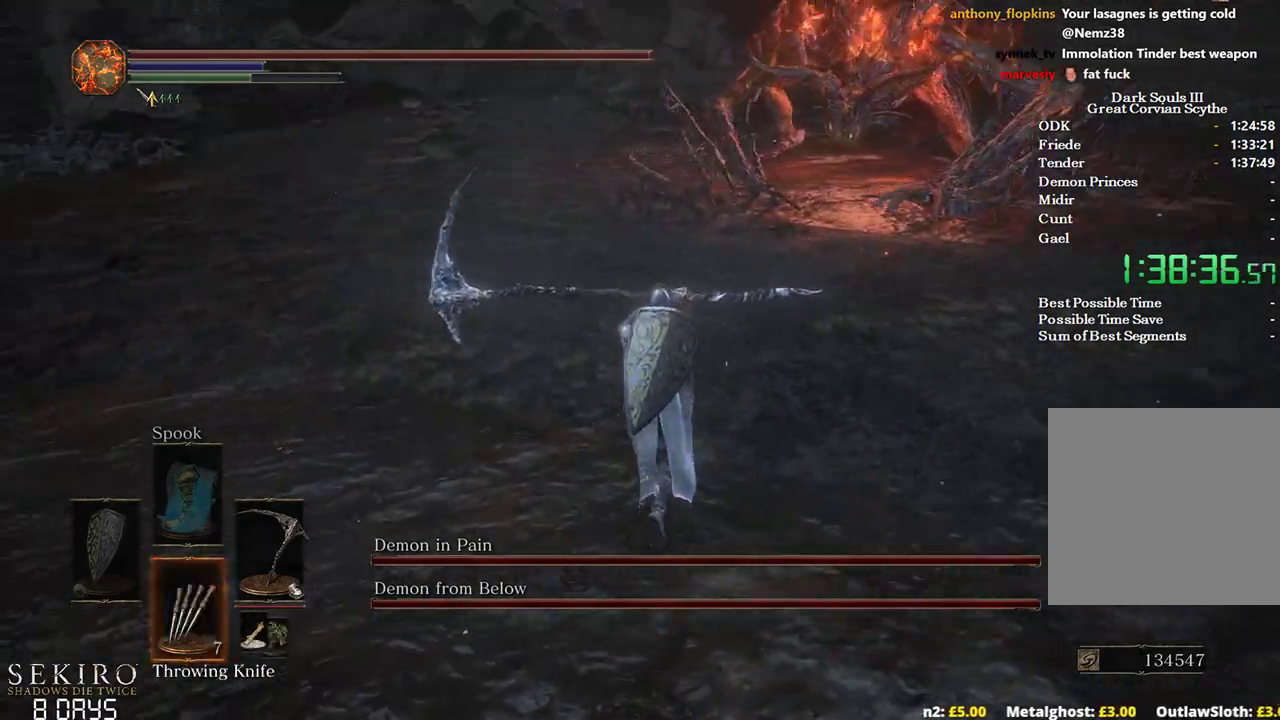
{"buttons": ["DPAD_DOWN"], "left_stick": "up", "right_stick": "left", "events": []}
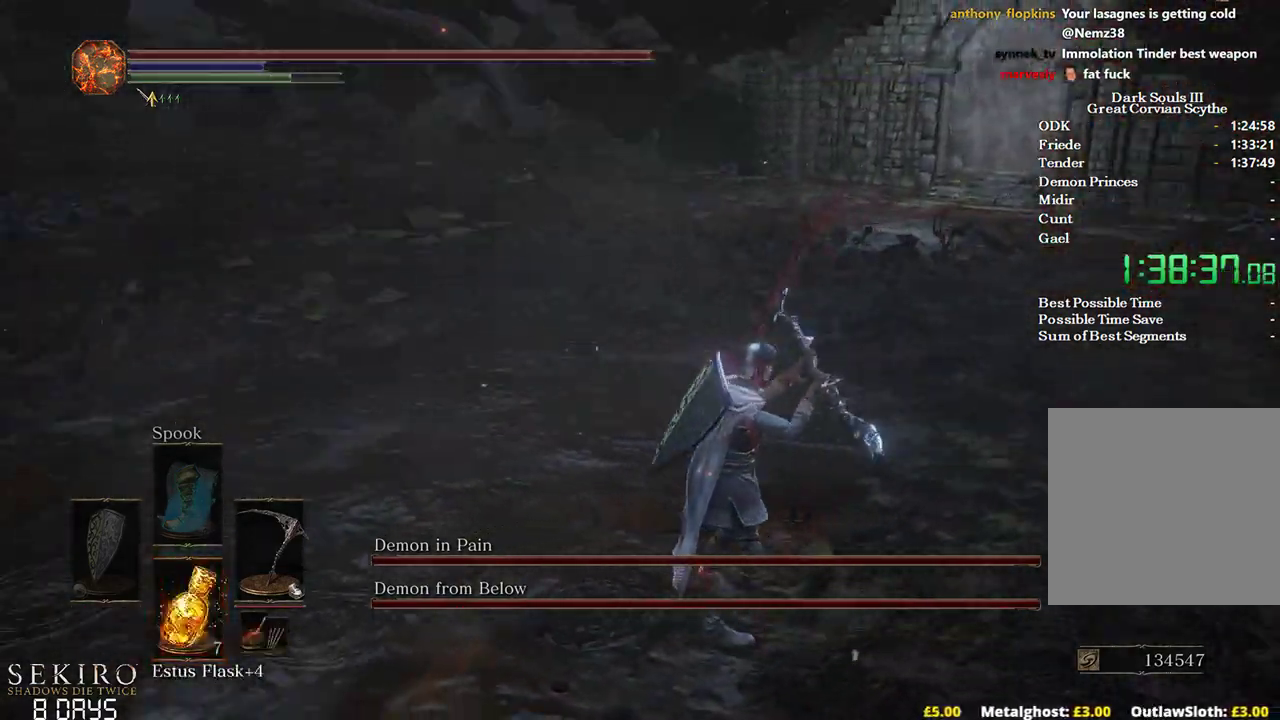
{"buttons": [], "left_stick": "up", "right_stick": "left", "events": [[417, "DPAD_DOWN", "up"]]}
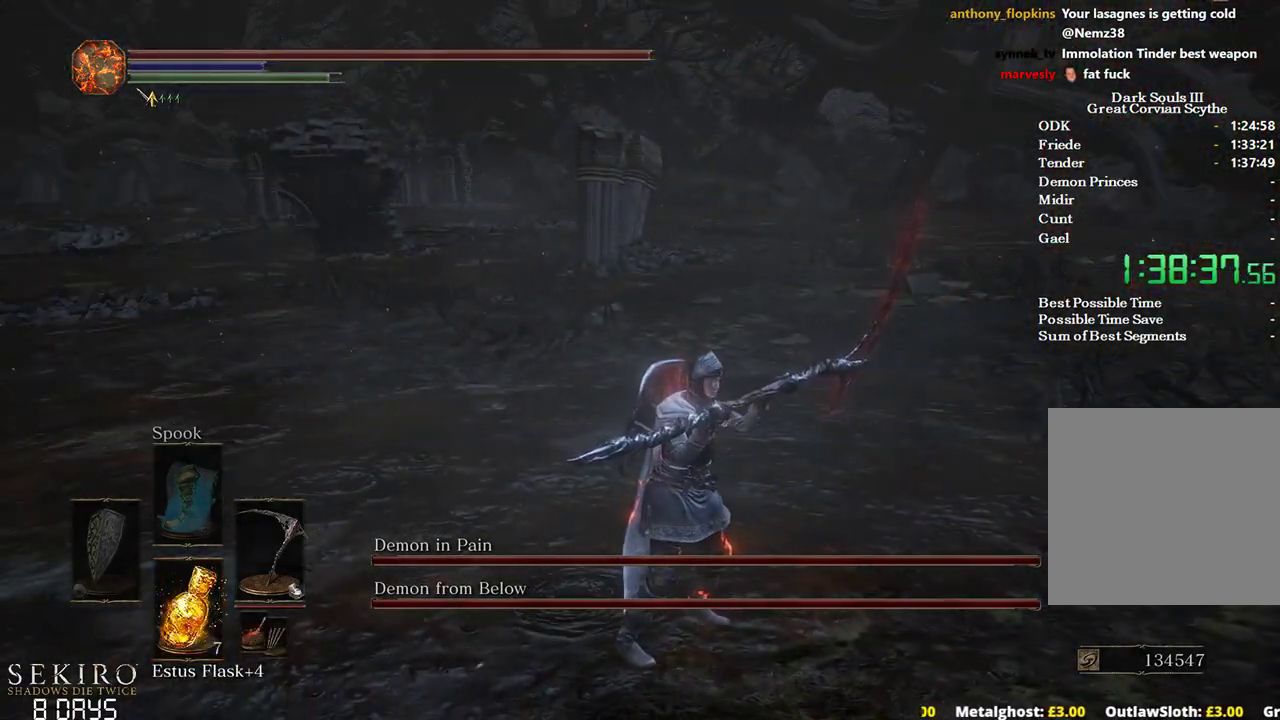
{"buttons": ["R1"], "left_stick": "up", "right_stick": "left", "events": [[200, "R1", "down"], [283, "R1", "up"], [383, "R1", "down"]]}
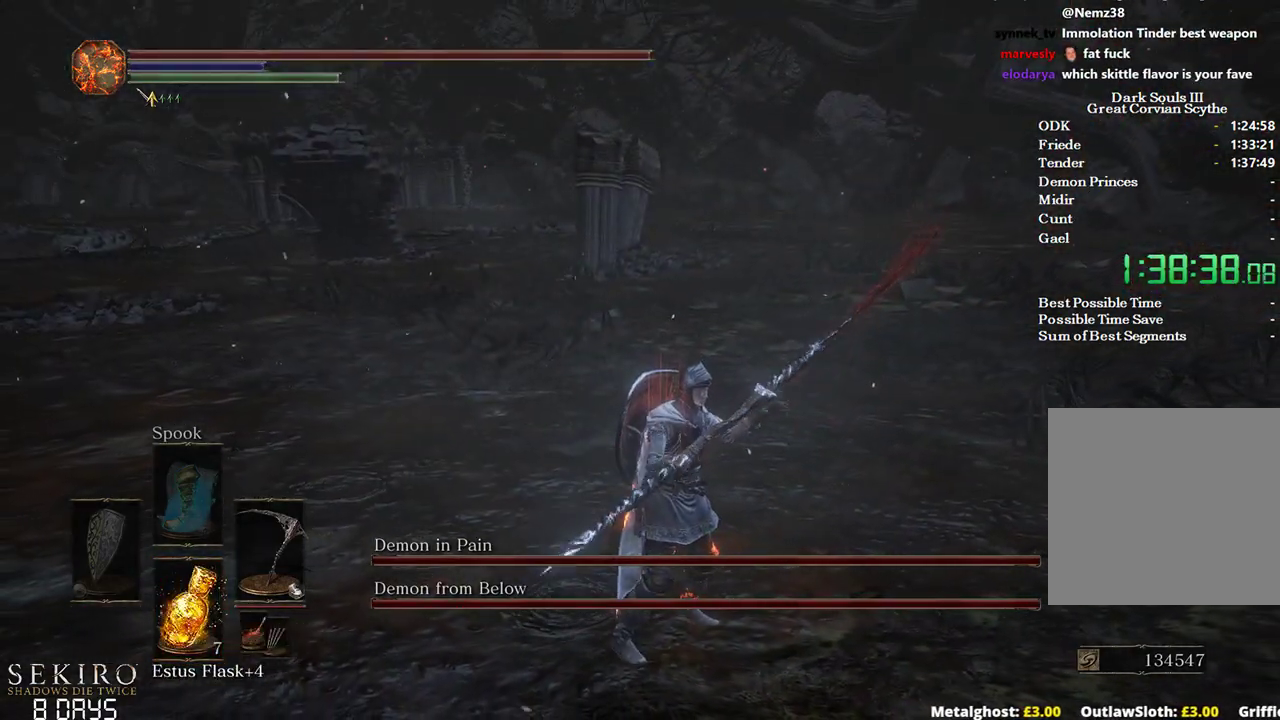
{"buttons": [], "left_stick": "up", "right_stick": "center", "events": [[17, "R1", "up"], [17, "right_stick", "center"], [50, "R1", "down"], [200, "R1", "up"]]}
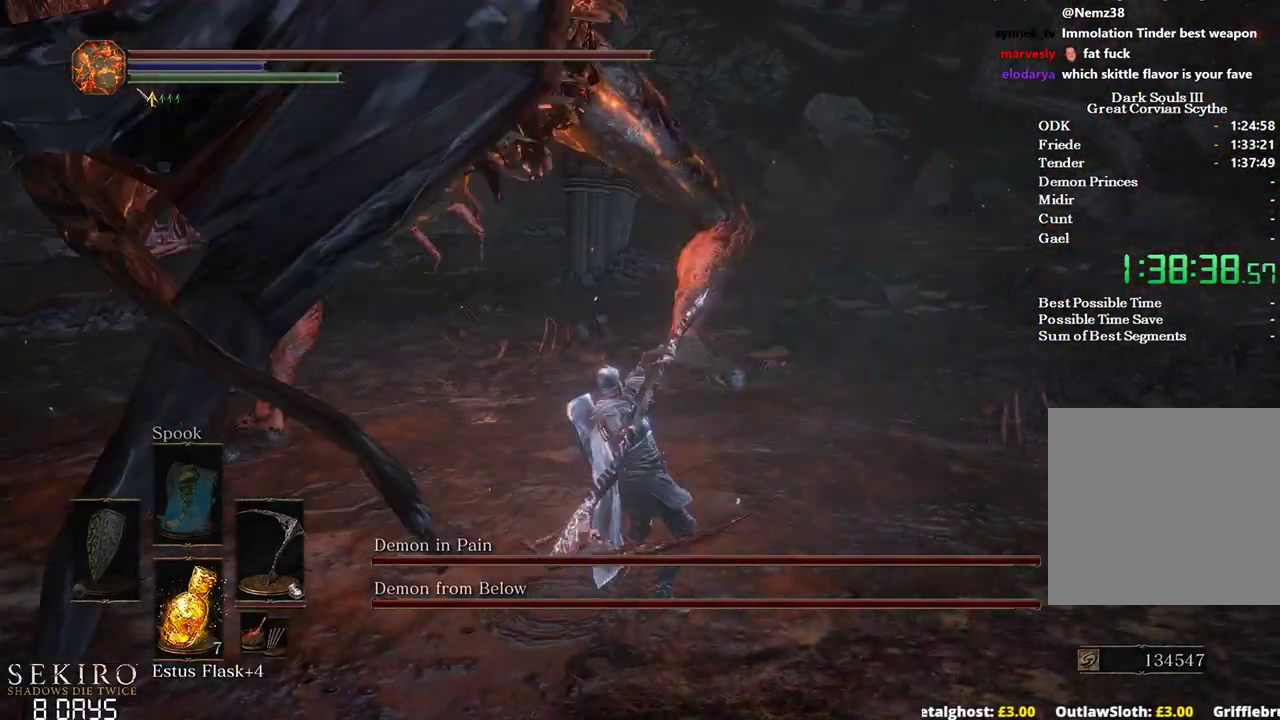
{"buttons": [], "left_stick": "up", "right_stick": "center", "events": [[100, "right_stick", "left"], [300, "R1", "down"], [400, "R1", "up"], [417, "right_stick", "center"]]}
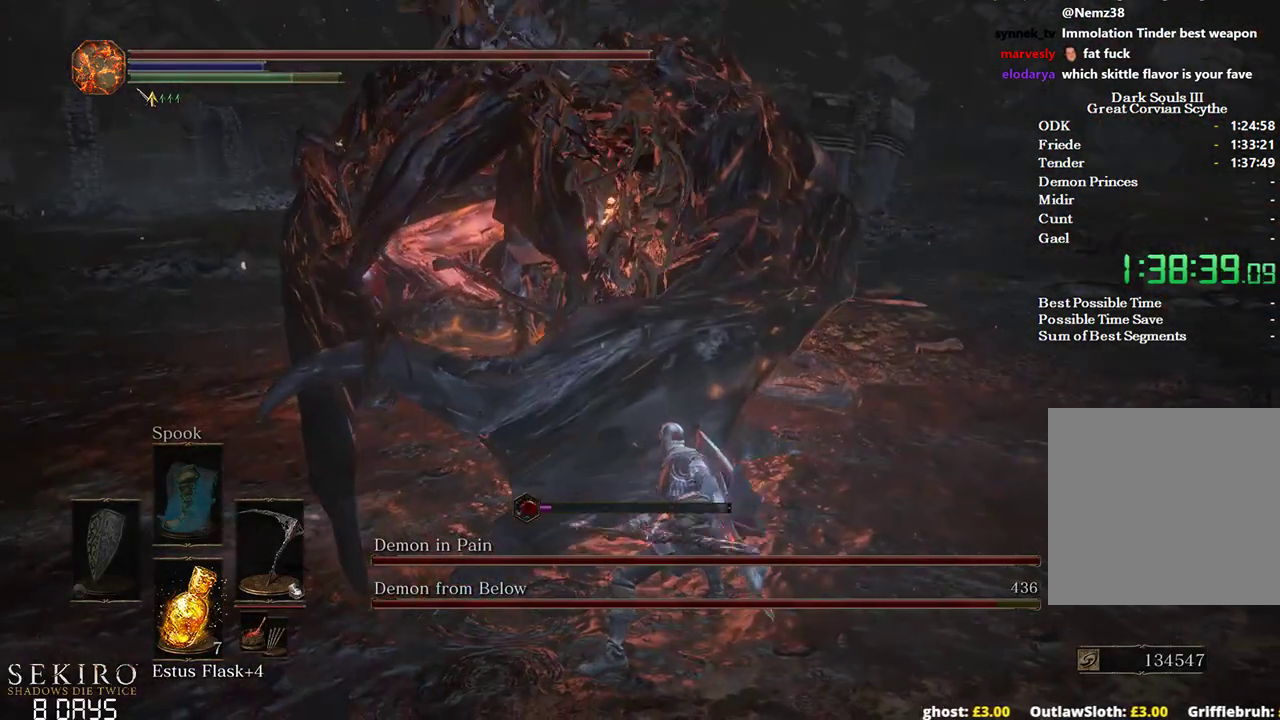
{"buttons": [], "left_stick": "up", "right_stick": "center", "events": []}
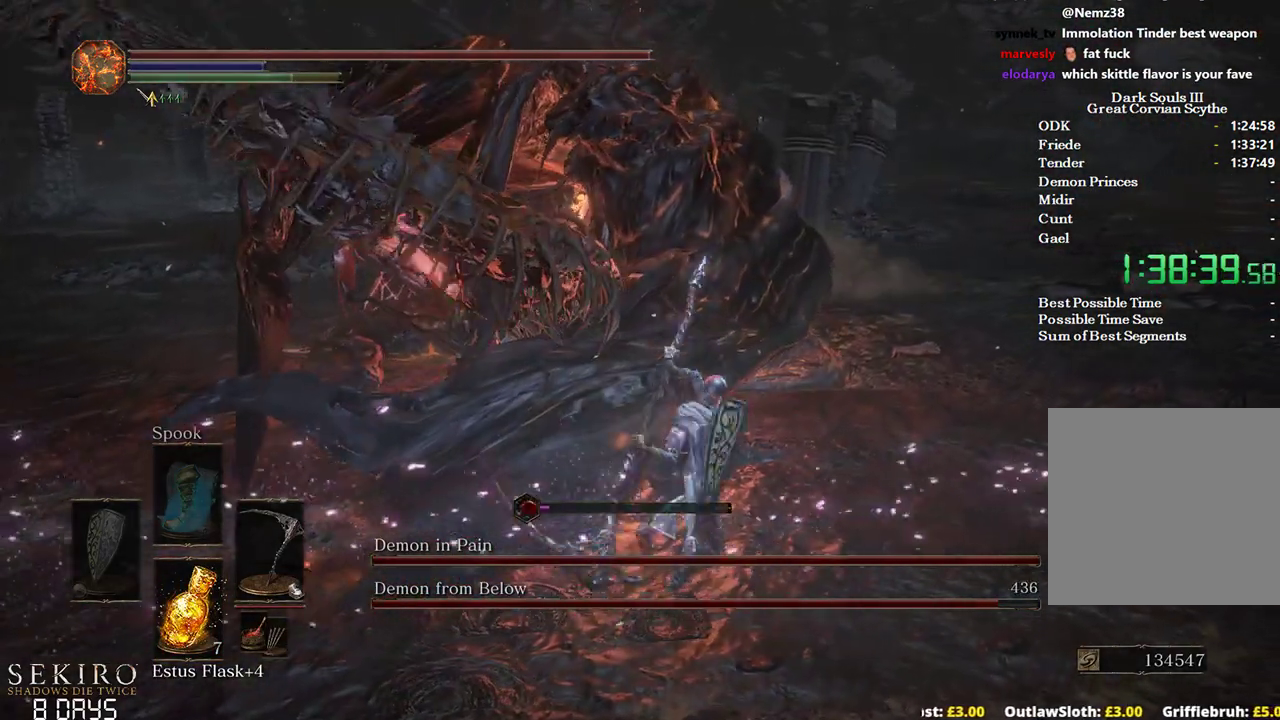
{"buttons": ["B"], "left_stick": "up", "right_stick": "left", "events": [[117, "B", "down"], [183, "right_stick", "left"]]}
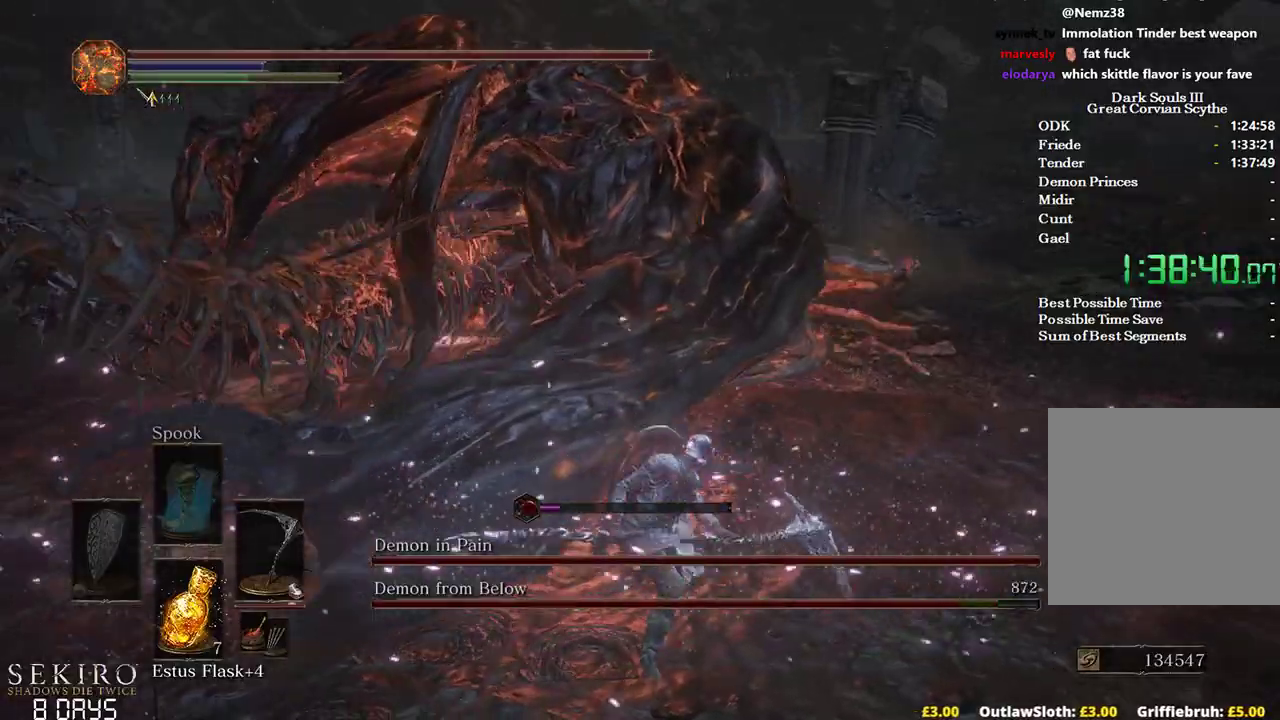
{"buttons": ["B"], "left_stick": "up", "right_stick": "left", "events": []}
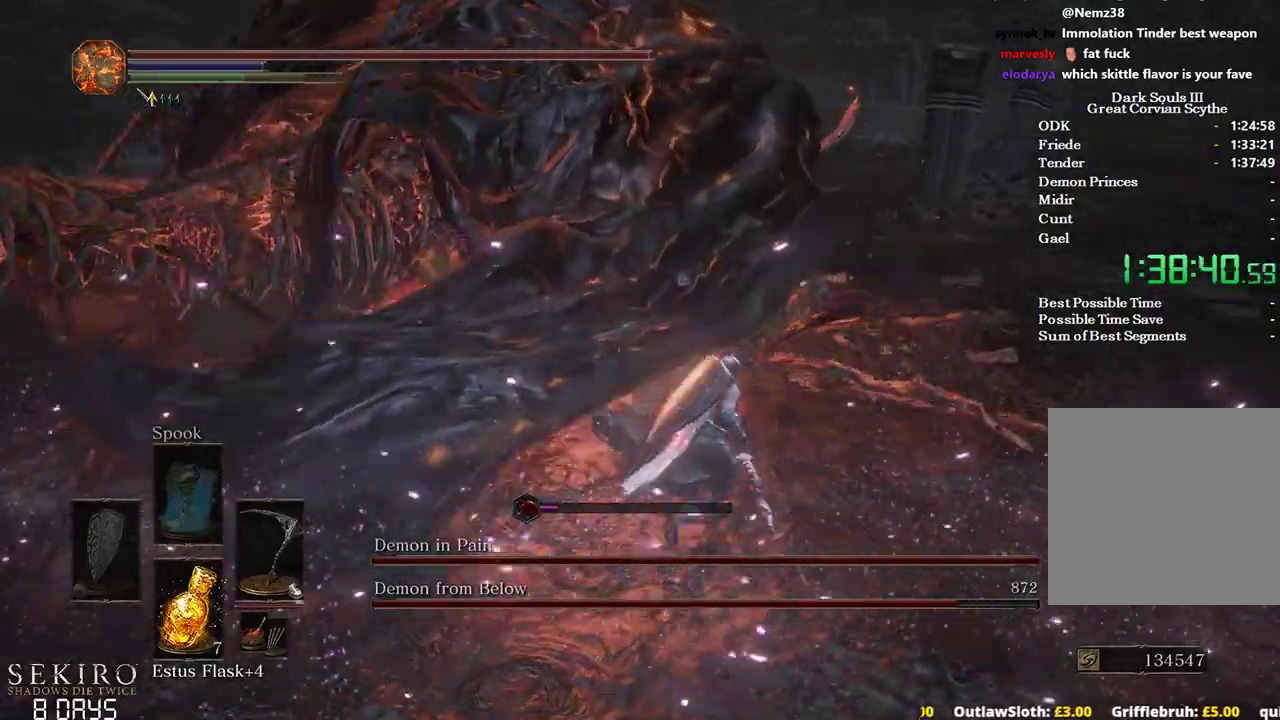
{"buttons": ["R1"], "left_stick": "up", "right_stick": "left", "events": [[83, "B", "up"], [417, "R1", "down"]]}
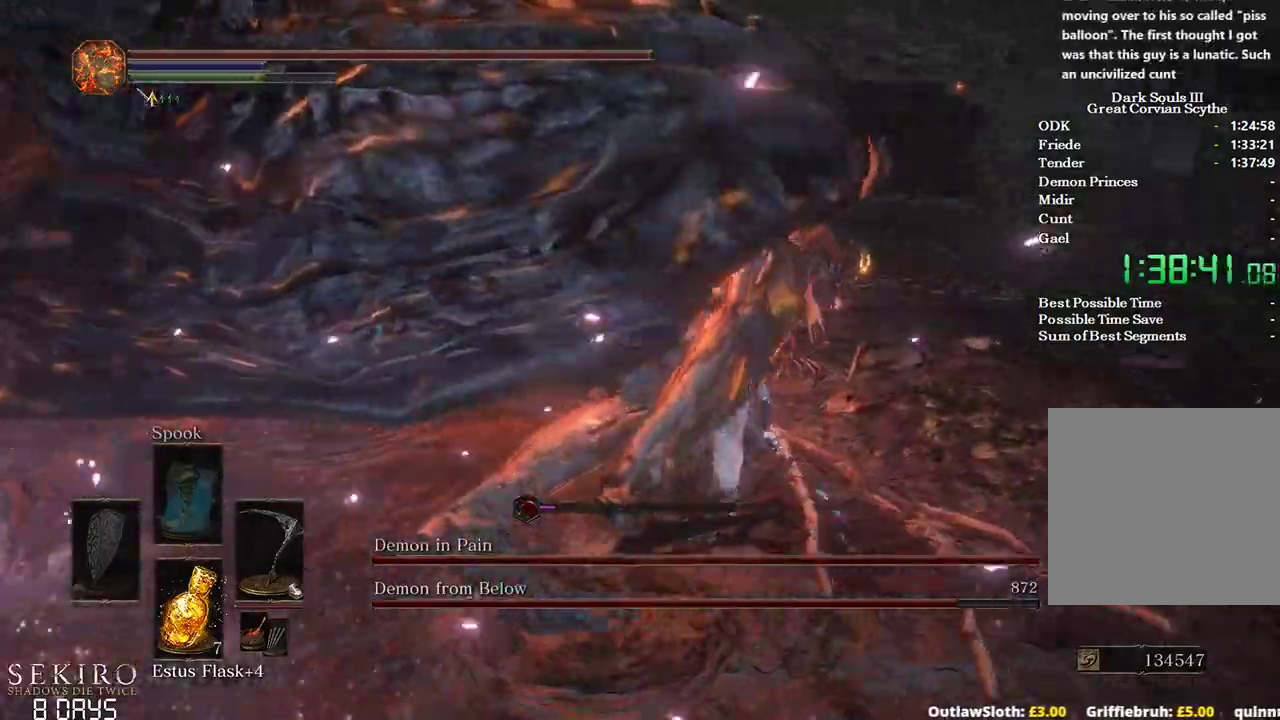
{"buttons": [], "left_stick": "up", "right_stick": "left", "events": [[67, "R1", "up"]]}
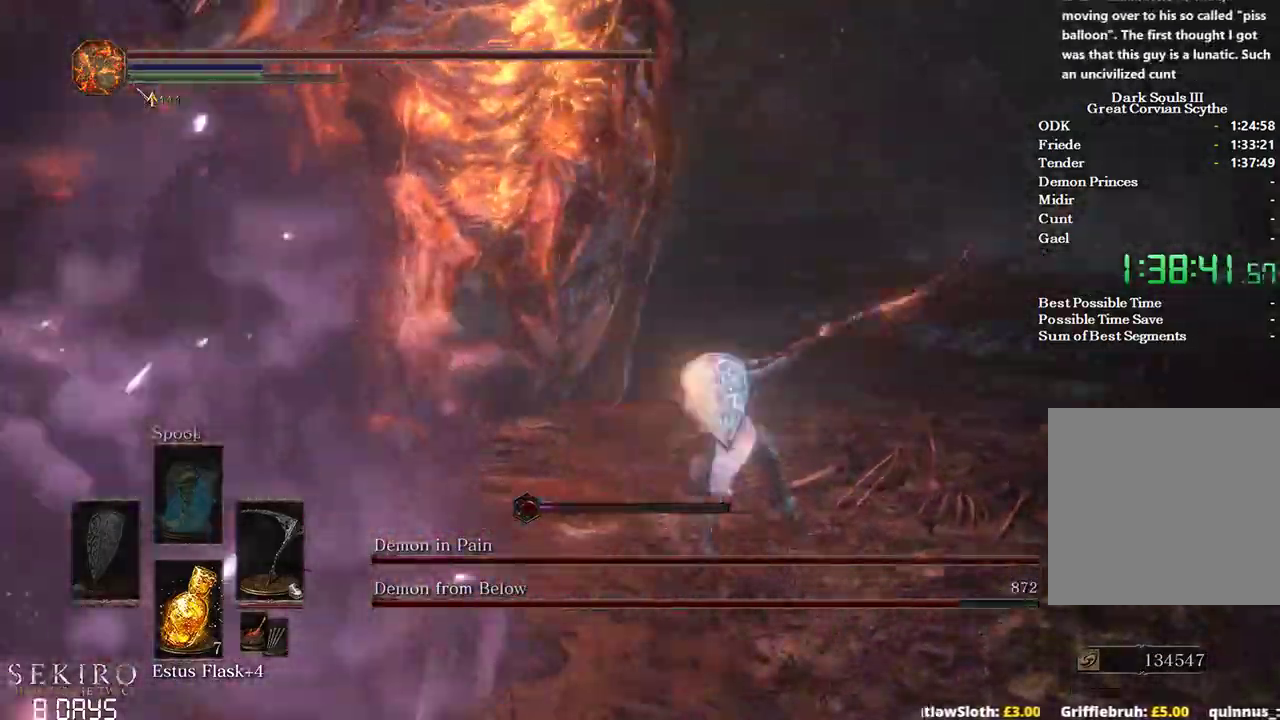
{"buttons": [], "left_stick": "up-right", "right_stick": "center"}
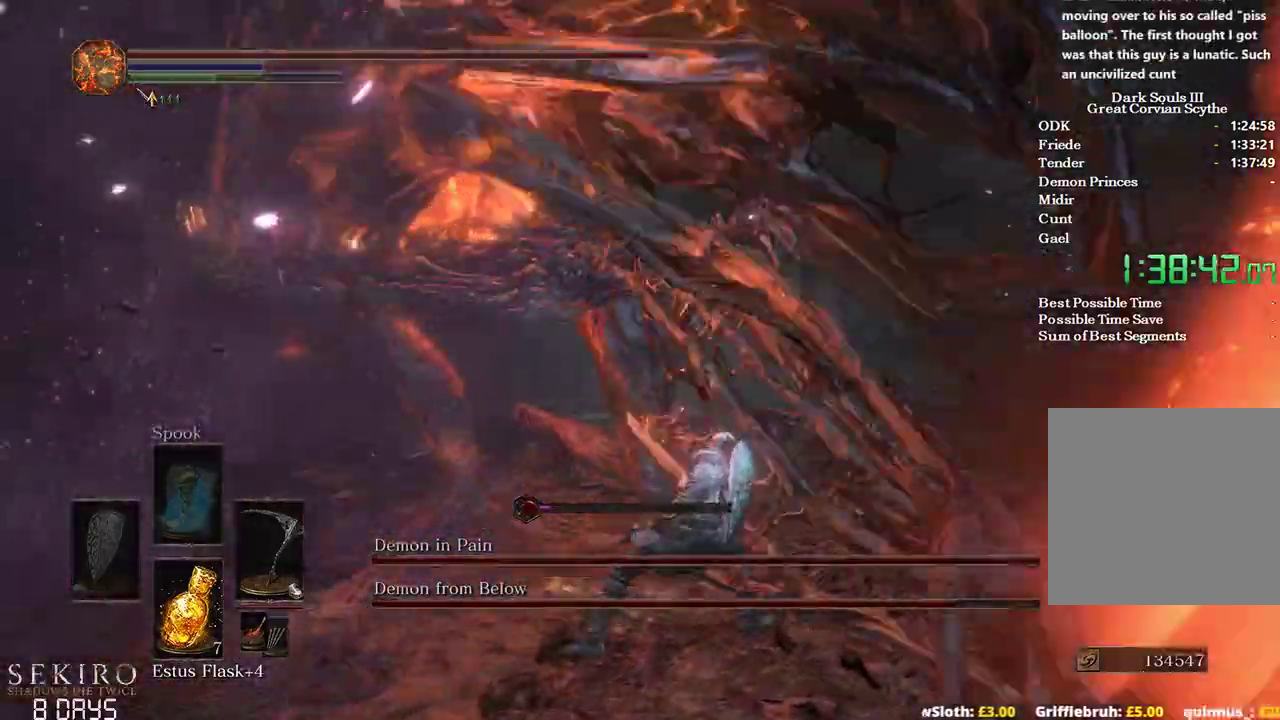
{"buttons": [], "left_stick": "up-right", "right_stick": "center", "events": [[200, "left_stick", "center"], [383, "left_stick", "up"], [433, "left_stick", "up-right"]]}
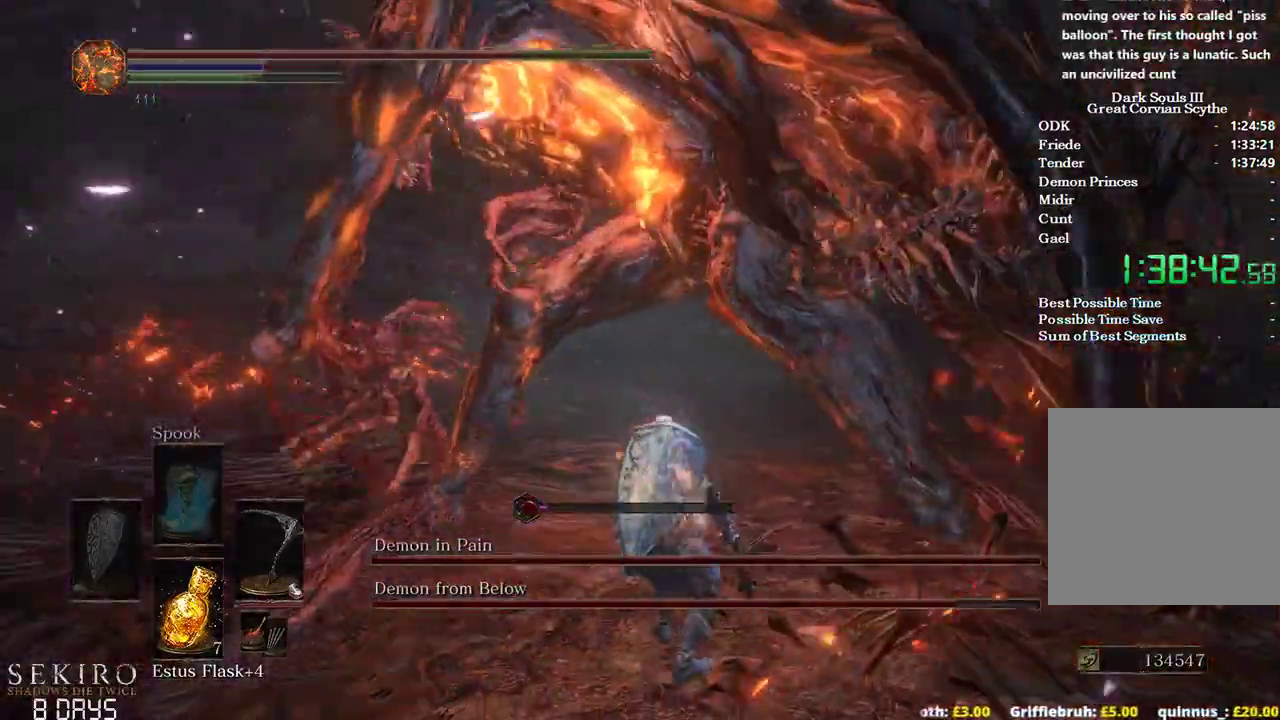
{"buttons": [], "left_stick": "up-right", "right_stick": "center", "events": []}
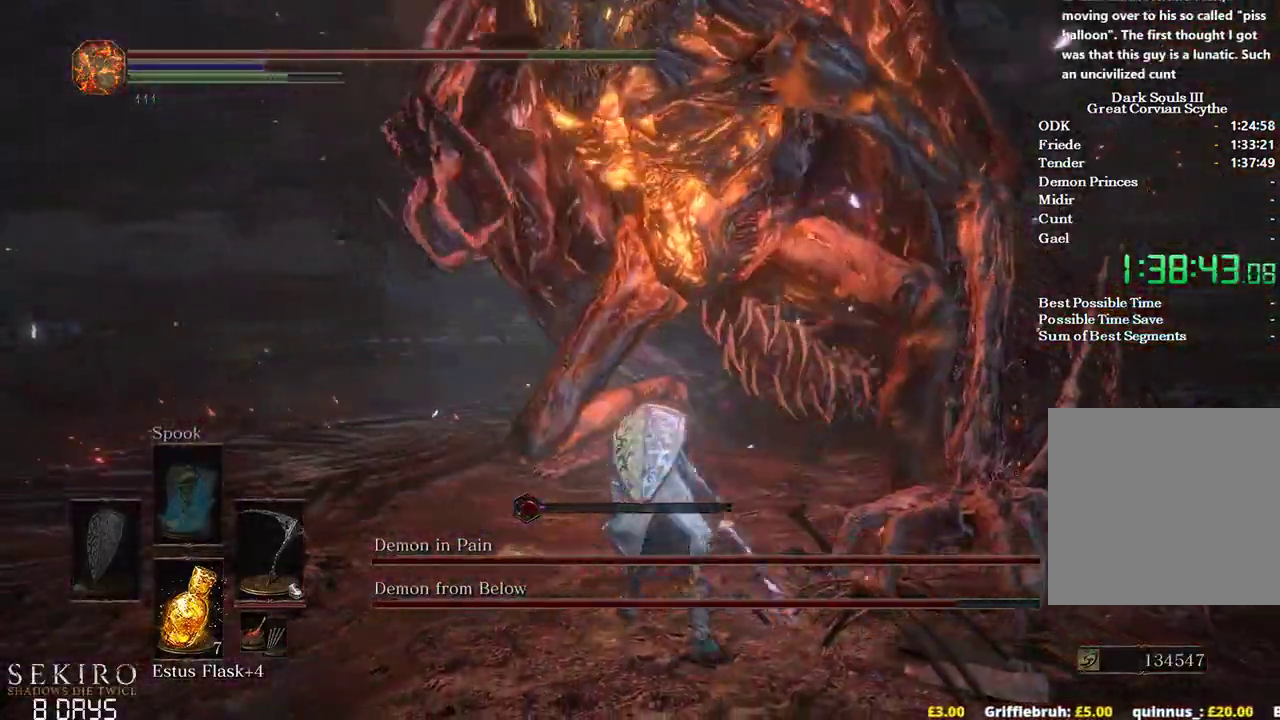
{"buttons": ["R1"], "left_stick": "left", "right_stick": "right", "events": [[267, "R1", "down"], [350, "left_stick", "up-left"], [350, "right_stick", "right"], [400, "R1", "up"], [433, "left_stick", "left"], [467, "R1", "down"]]}
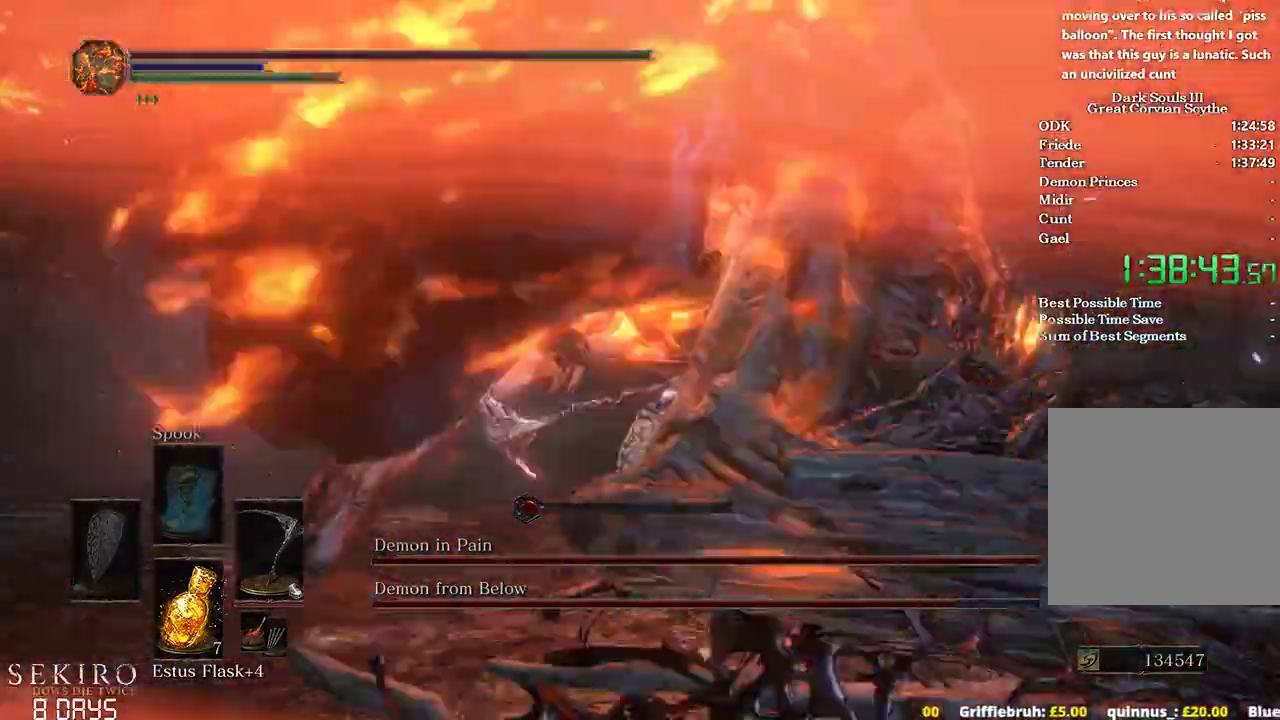
{"buttons": [], "left_stick": "up-right", "right_stick": "right", "events": [[100, "R1", "up"], [200, "left_stick", "up"], [383, "left_stick", "up-right"]]}
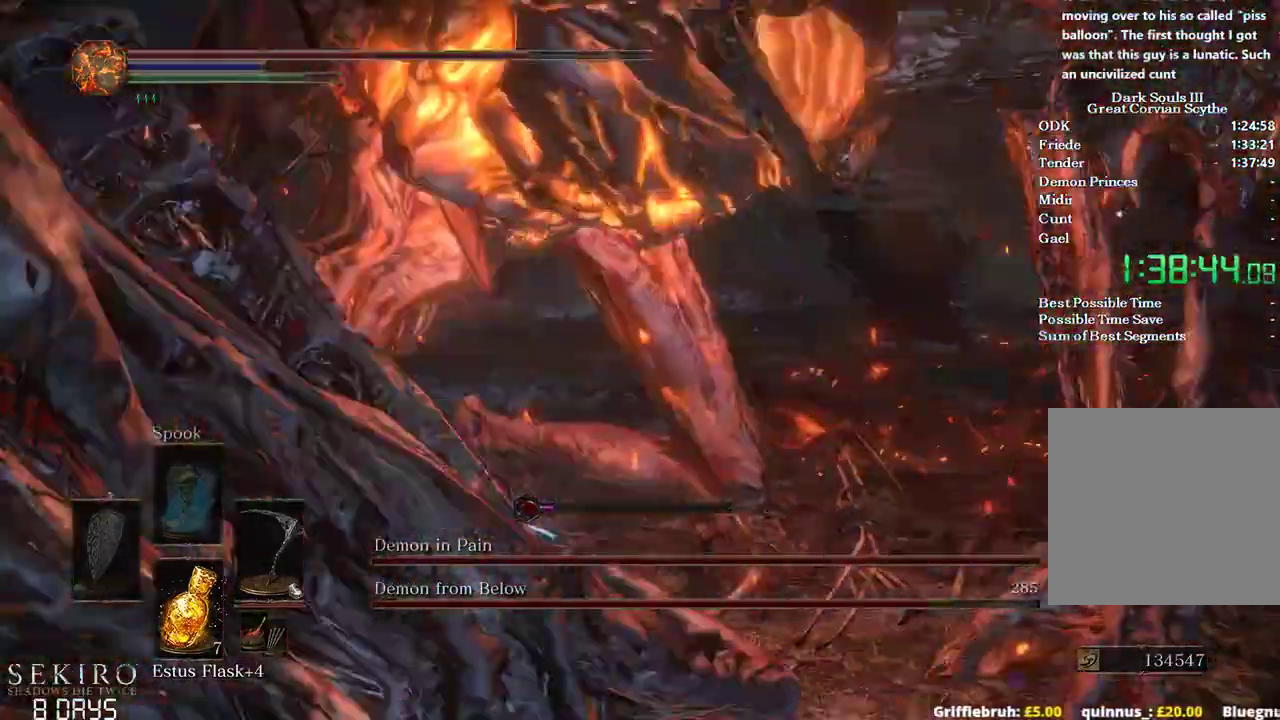
{"buttons": [], "left_stick": "right", "right_stick": "right", "events": [[33, "right_stick", "center"], [217, "R1", "down"], [333, "R1", "up"], [417, "right_stick", "right"], [467, "left_stick", "right"]]}
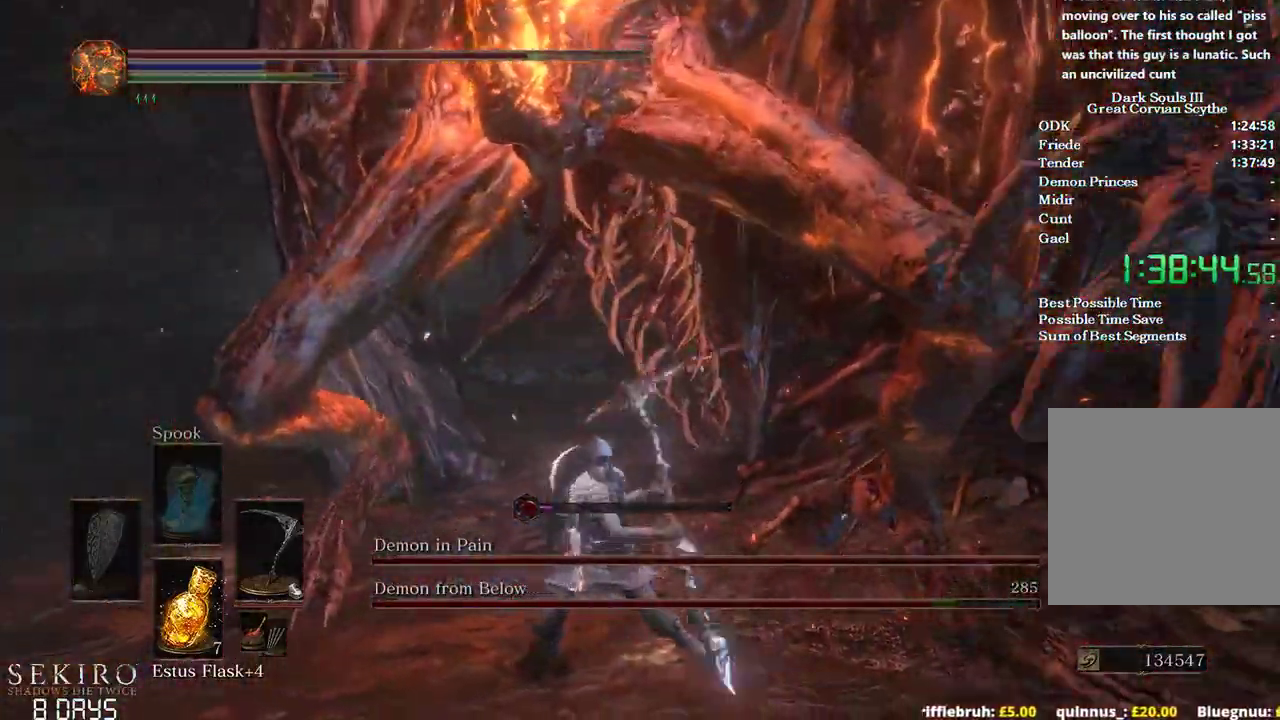
{"buttons": [], "left_stick": "up-right", "right_stick": "center", "events": [[400, "left_stick", "up-right"], [467, "right_stick", "center"]]}
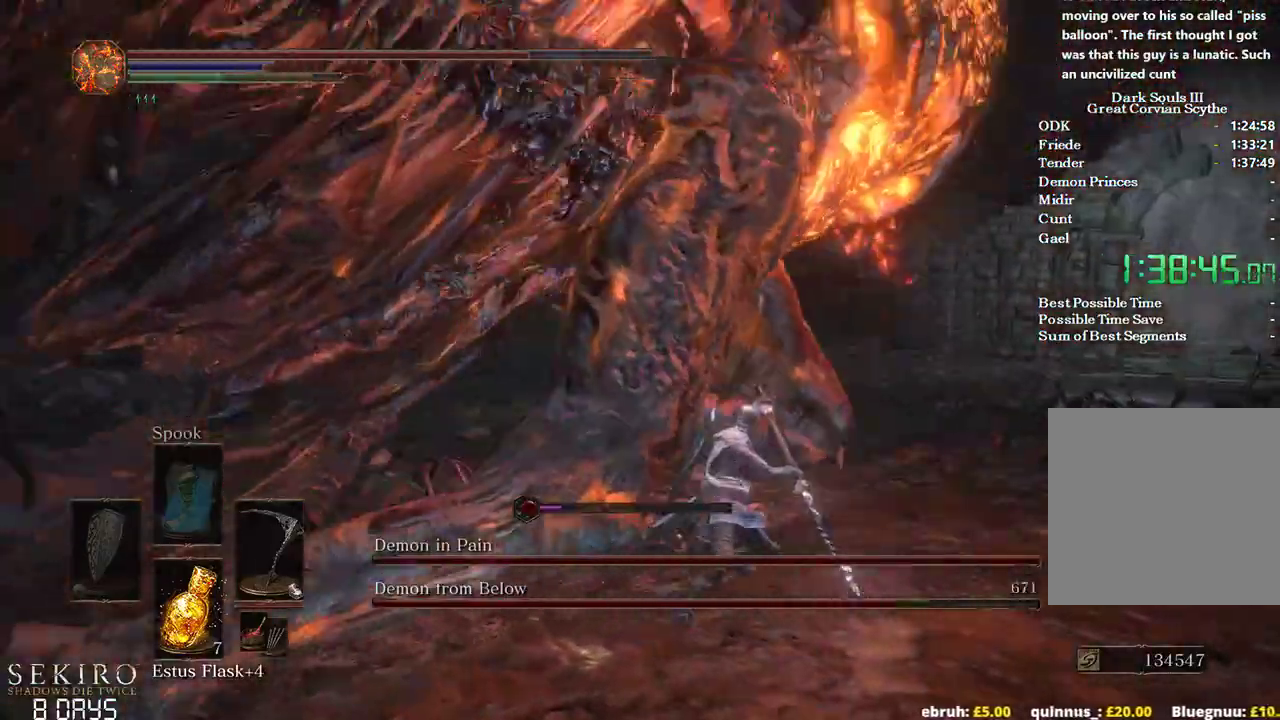
{"buttons": [], "left_stick": "up-right", "right_stick": "down-right", "events": [[117, "R1", "down"], [233, "R1", "up"], [250, "right_stick", "right"], [317, "R1", "down"], [433, "right_stick", "down-right"], [450, "R1", "up"]]}
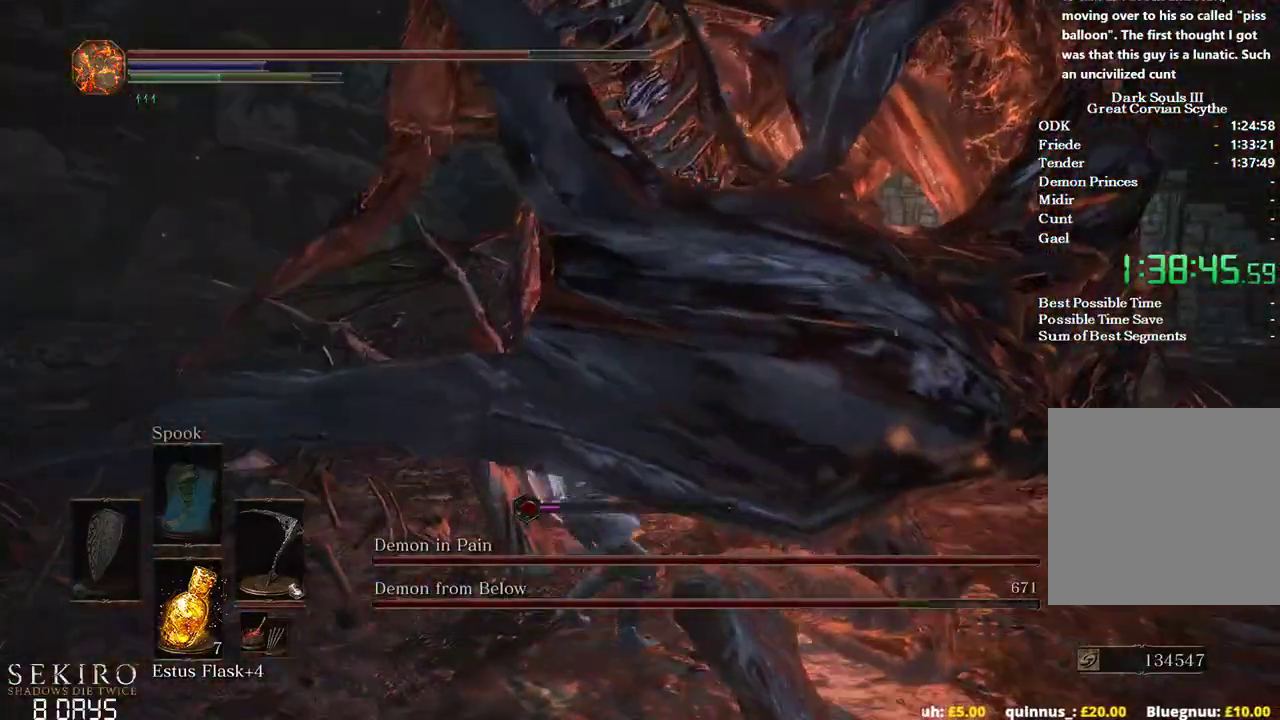
{"buttons": [], "left_stick": "up-right", "right_stick": "center", "events": [[433, "right_stick", "center"]]}